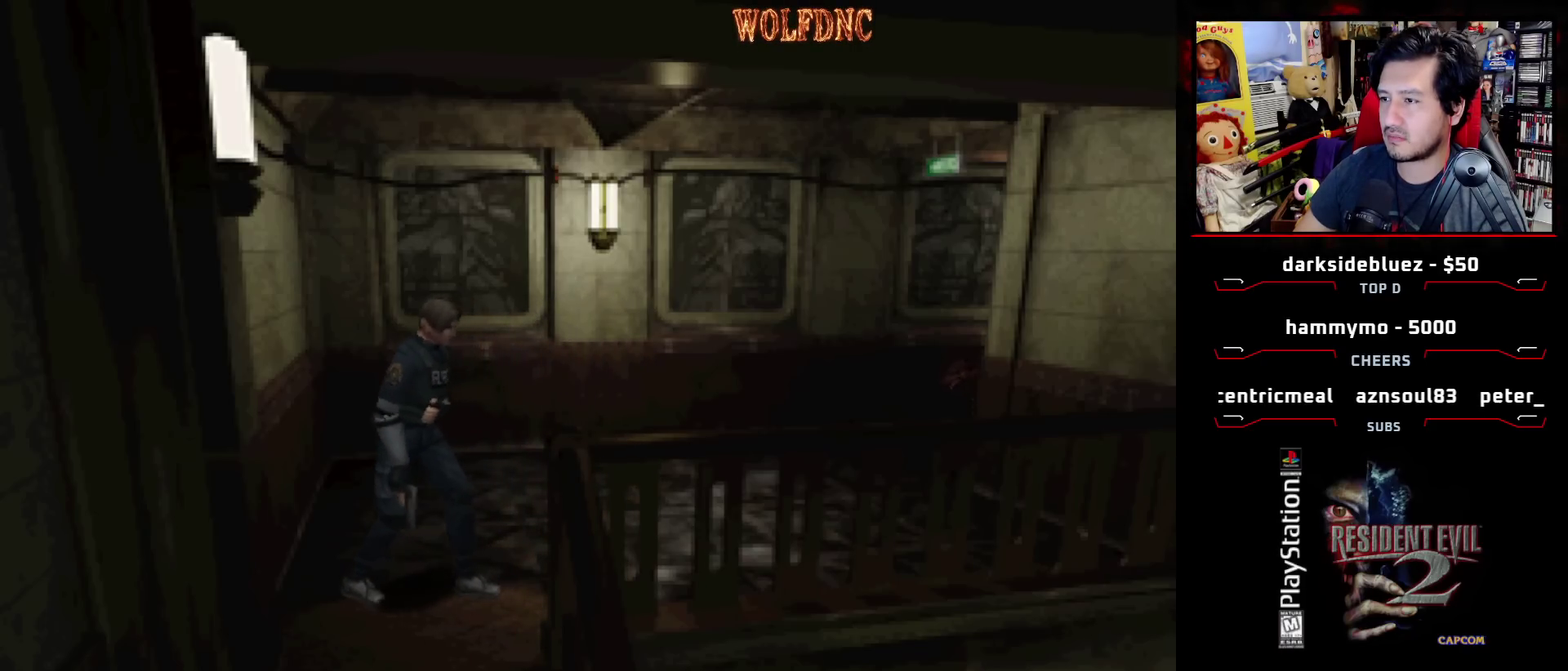
Gameplay with a controller (PlayStation layout); each line is a JSON object with the inputs held at the frame after it. "events" lists button and stick changes between this image and that frame as [ms after this image, input, new state], when the widget could be followed in between. Not read: L3 R3.
{"buttons": ["DPAD_DOWN"], "events": [[167, "DPAD_DOWN", "up"], [300, "DPAD_DOWN", "down"]]}
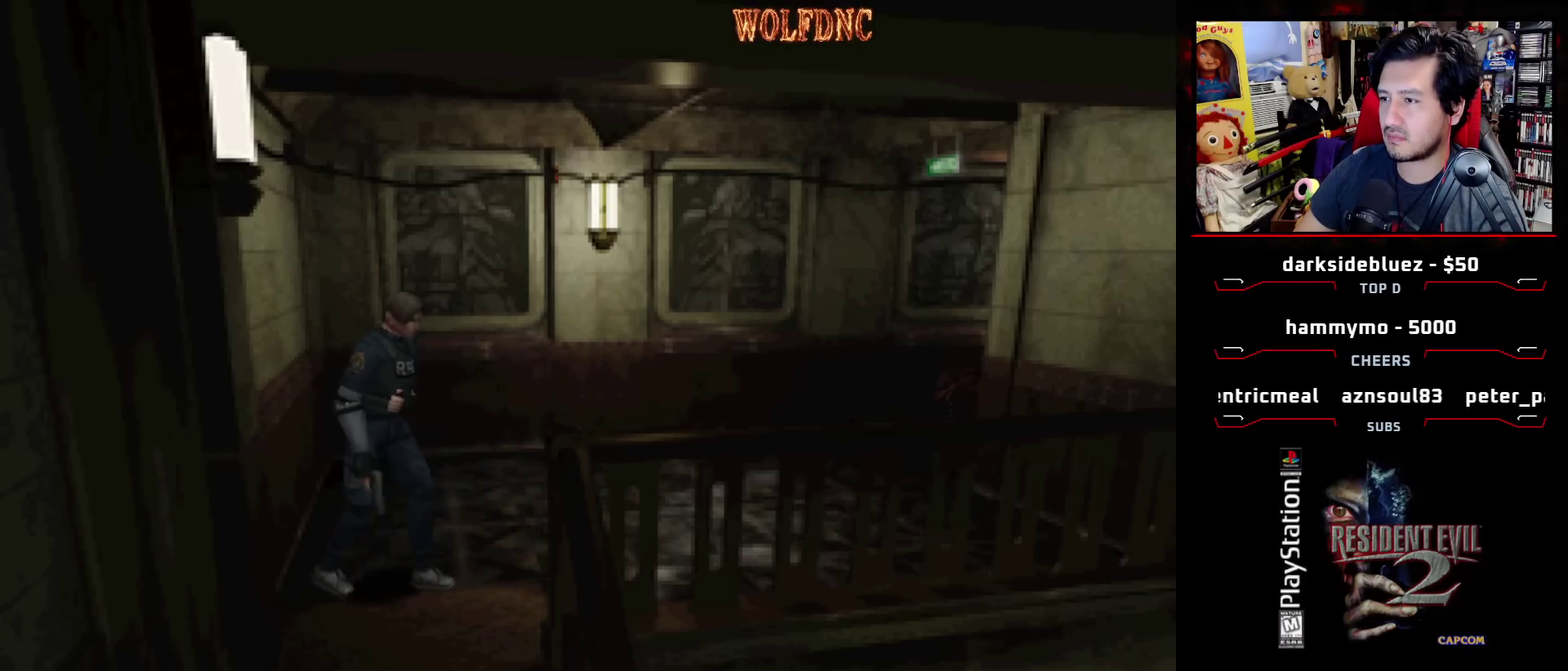
{"buttons": ["DPAD_DOWN"], "events": [[33, "DPAD_RIGHT", "down"], [217, "DPAD_RIGHT", "up"], [367, "DPAD_RIGHT", "down"], [500, "DPAD_RIGHT", "up"]]}
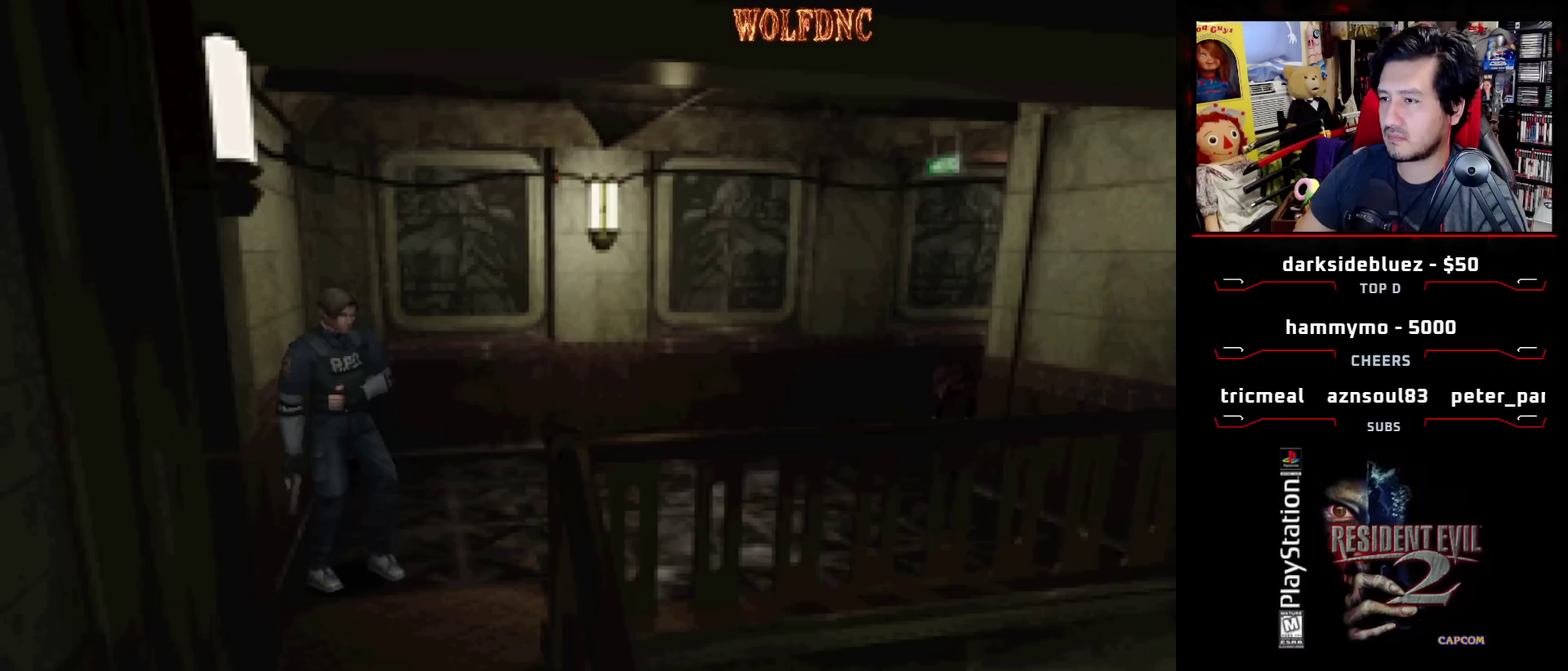
{"buttons": ["DPAD_DOWN"], "events": [[283, "DPAD_RIGHT", "down"], [433, "DPAD_RIGHT", "up"]]}
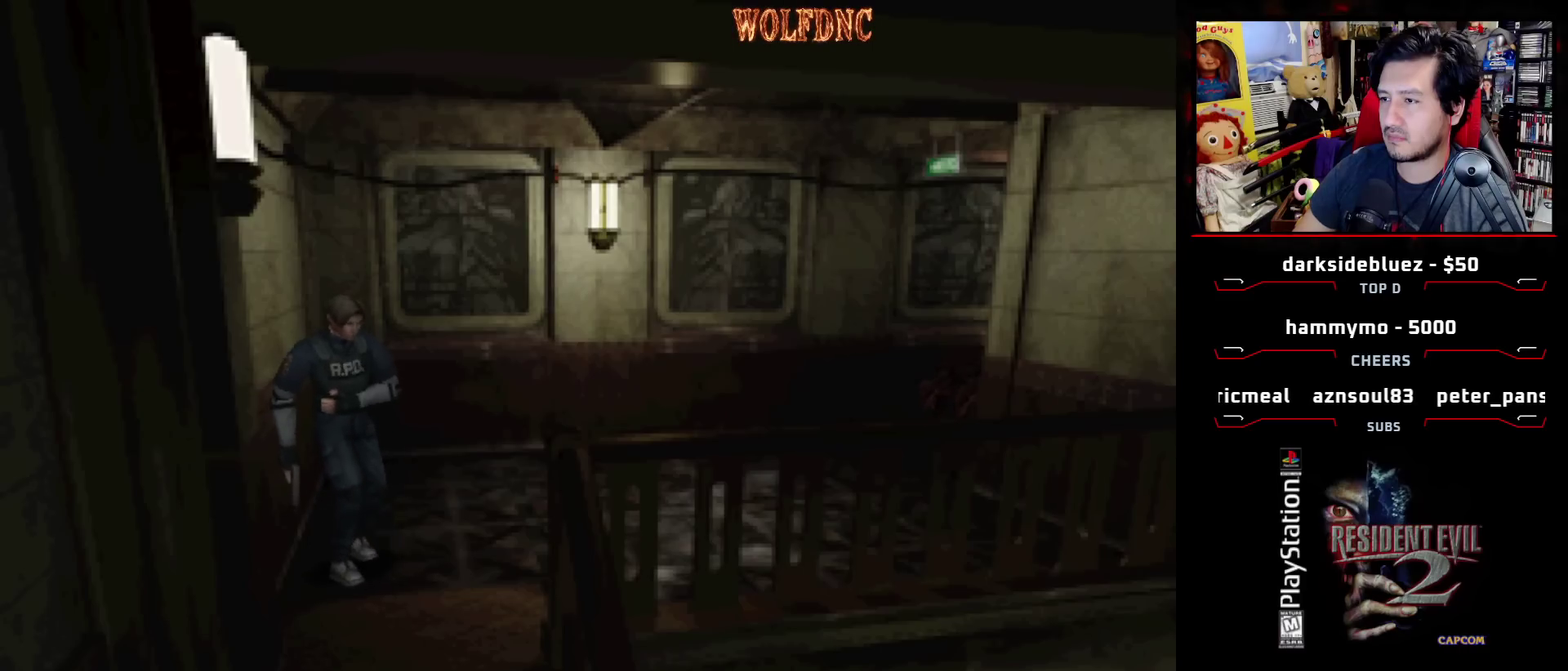
{"buttons": ["DPAD_DOWN"], "events": []}
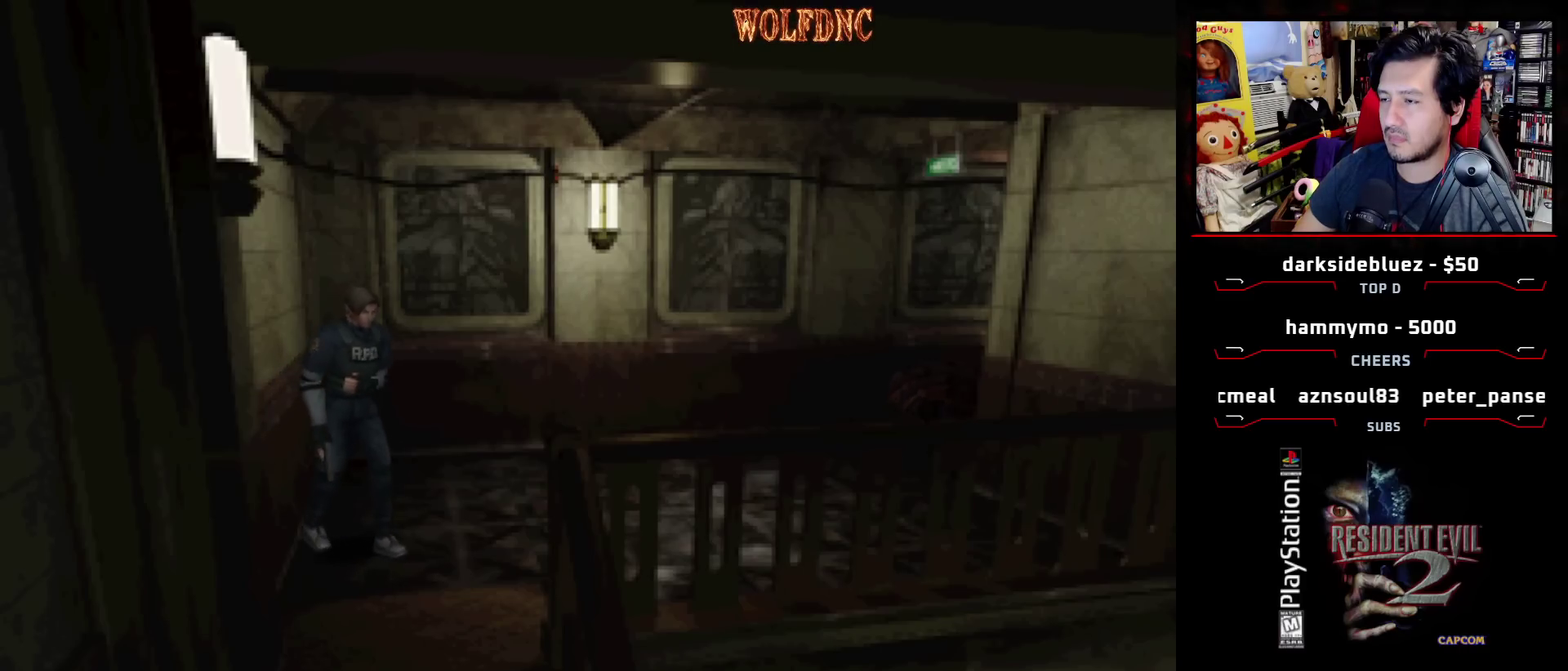
{"buttons": ["DPAD_DOWN"], "events": []}
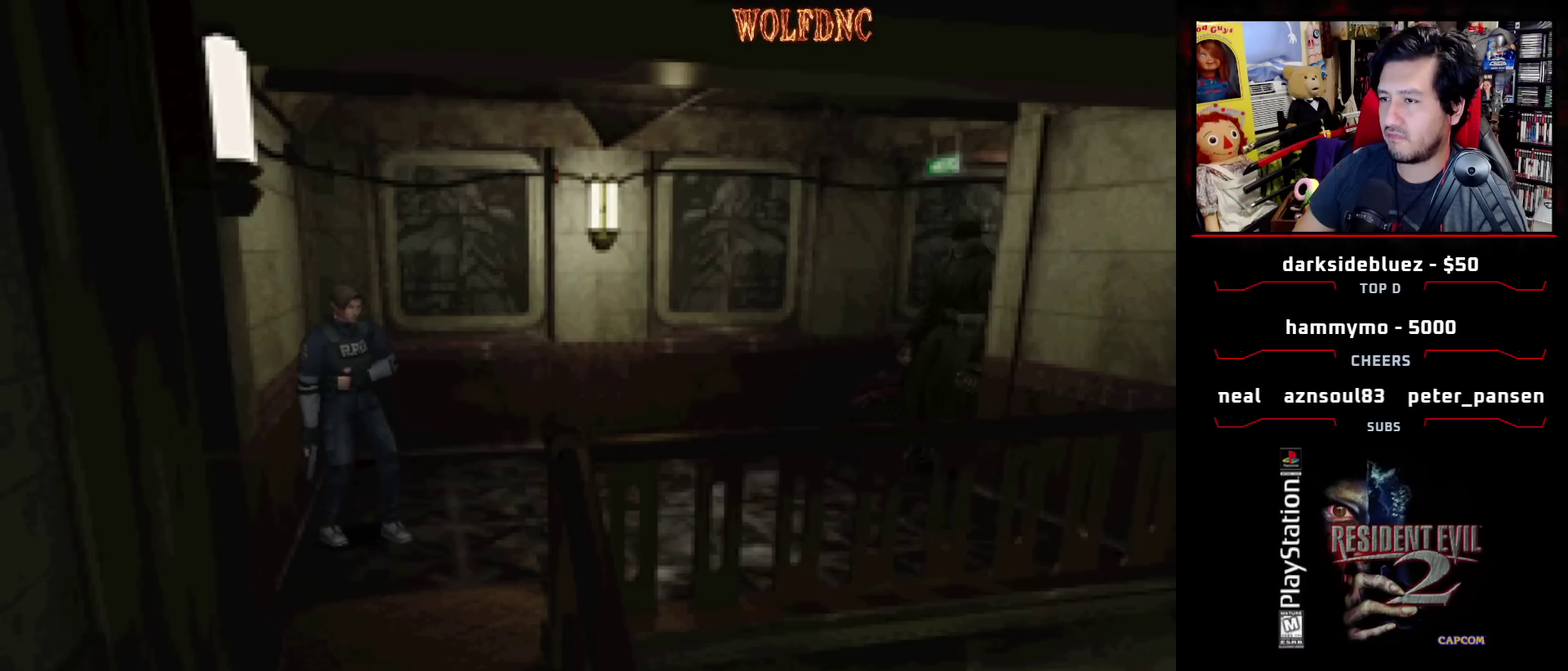
{"buttons": [], "events": [[233, "DPAD_DOWN", "up"]]}
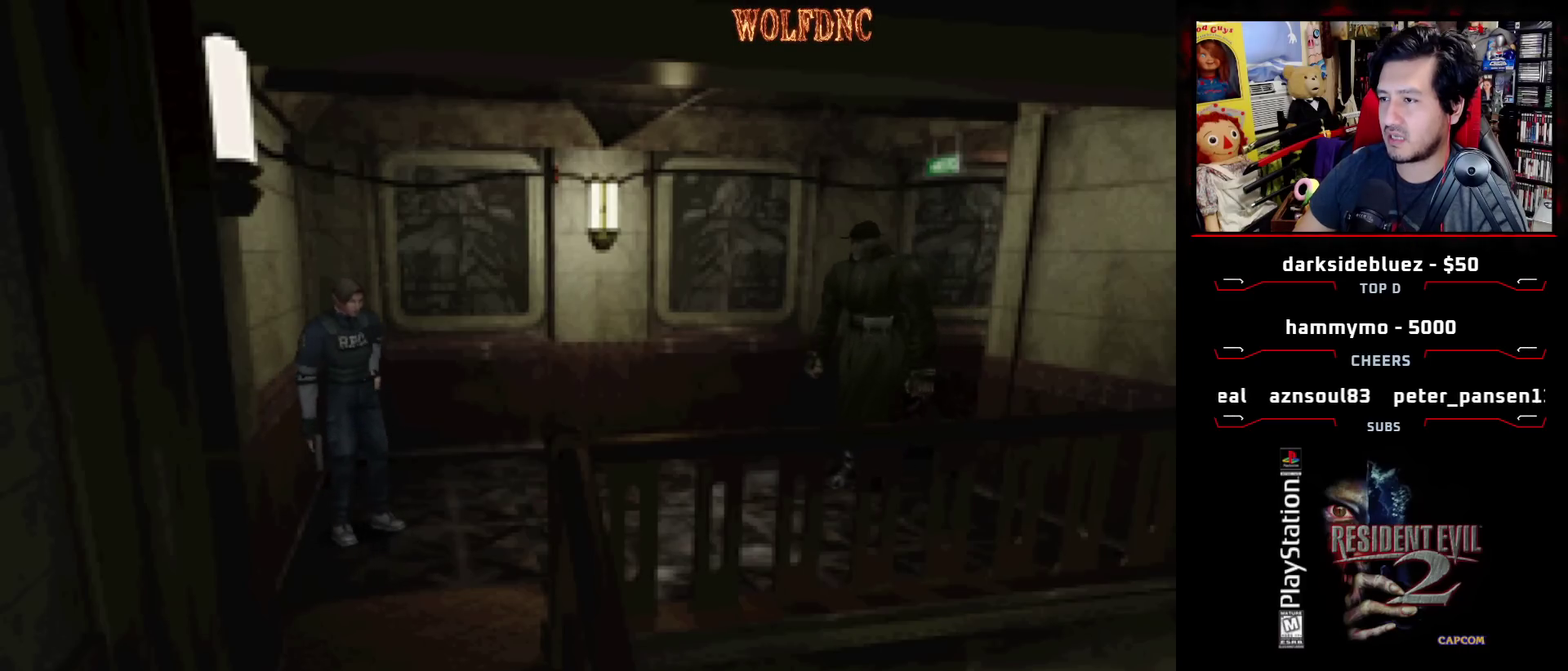
{"buttons": [], "events": []}
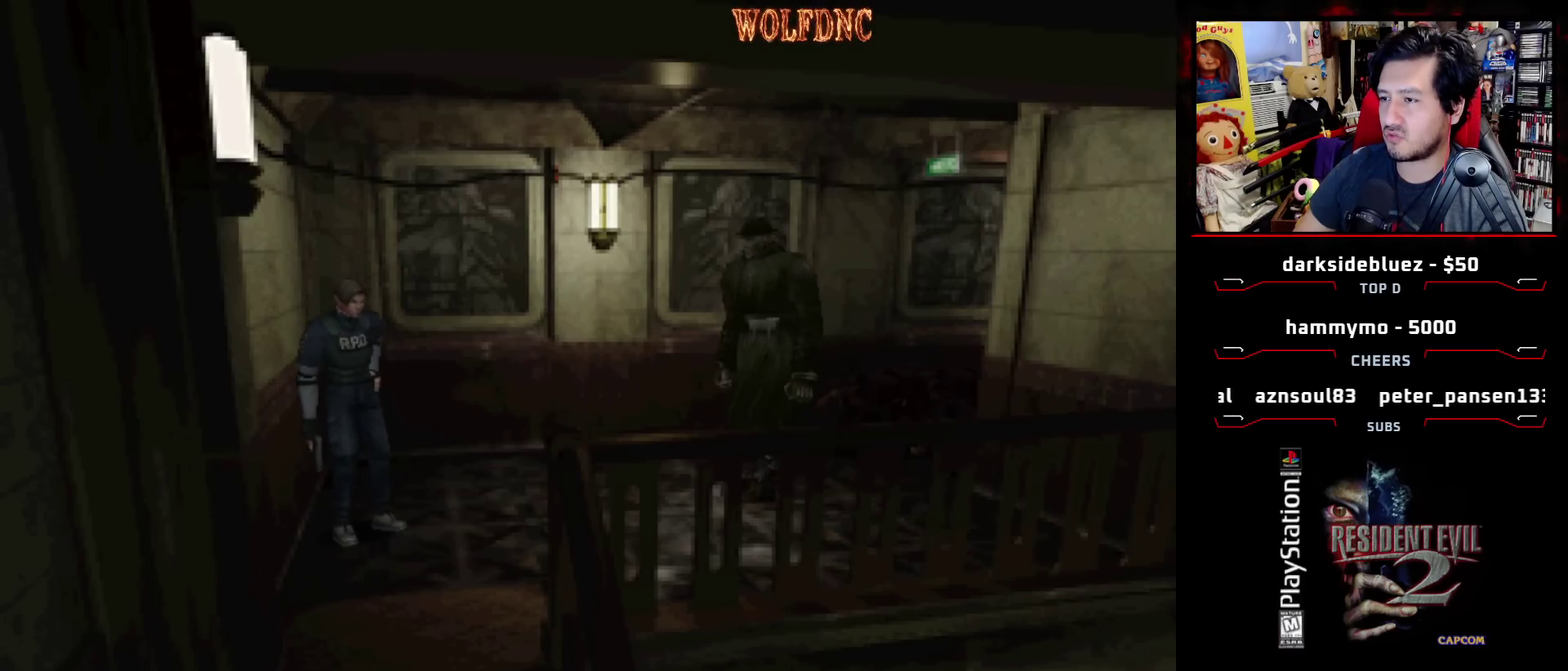
{"buttons": ["DPAD_UP"], "events": [[500, "DPAD_UP", "down"]]}
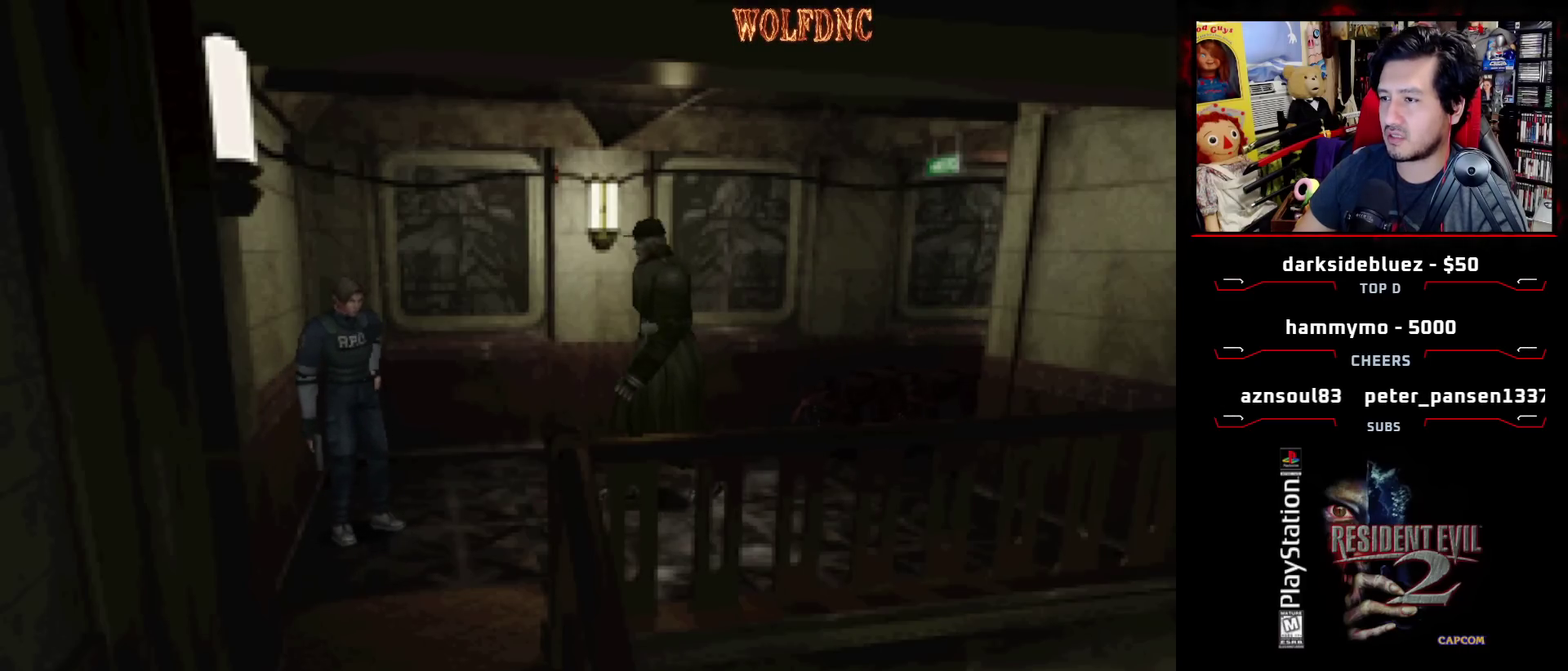
{"buttons": ["SQUARE", "DPAD_UP", "DPAD_LEFT"], "events": [[50, "SQUARE", "down"], [183, "DPAD_LEFT", "down"]]}
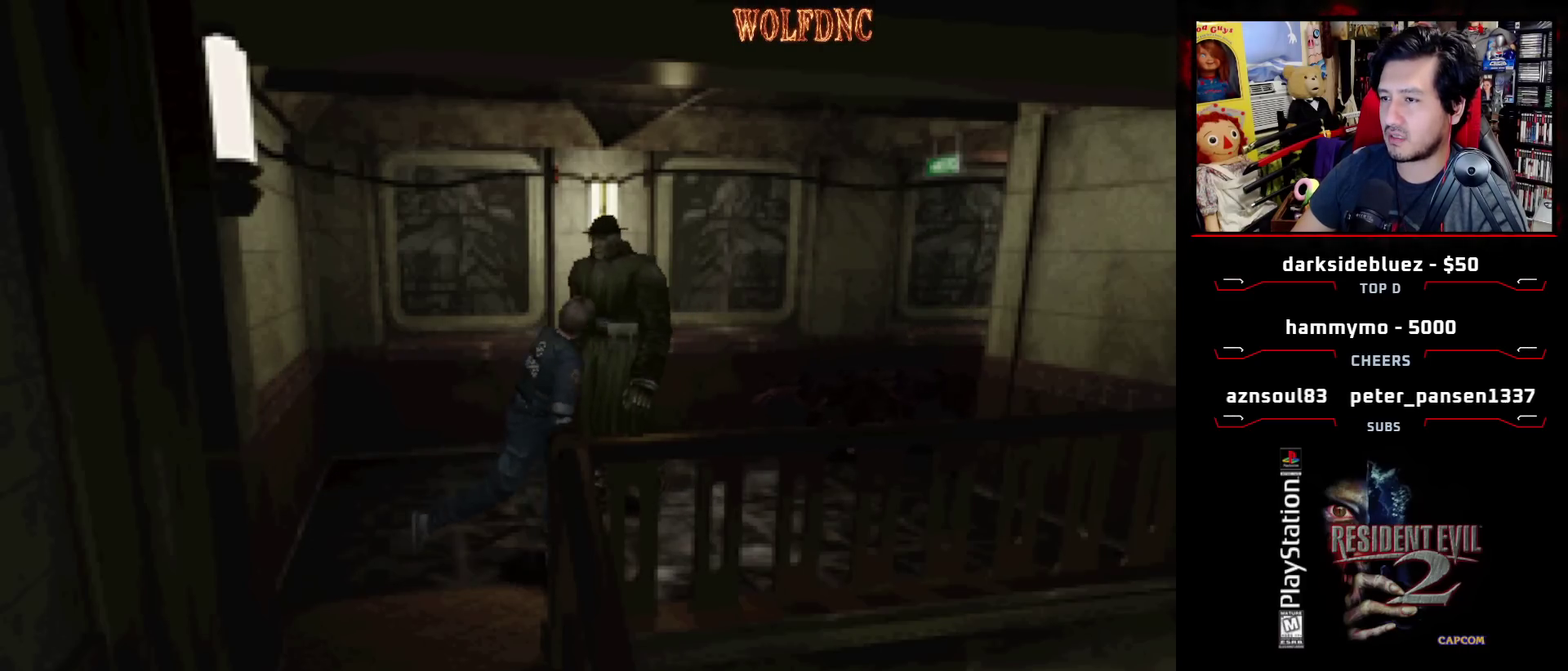
{"buttons": ["SQUARE", "DPAD_UP"], "events": [[67, "DPAD_LEFT", "up"]]}
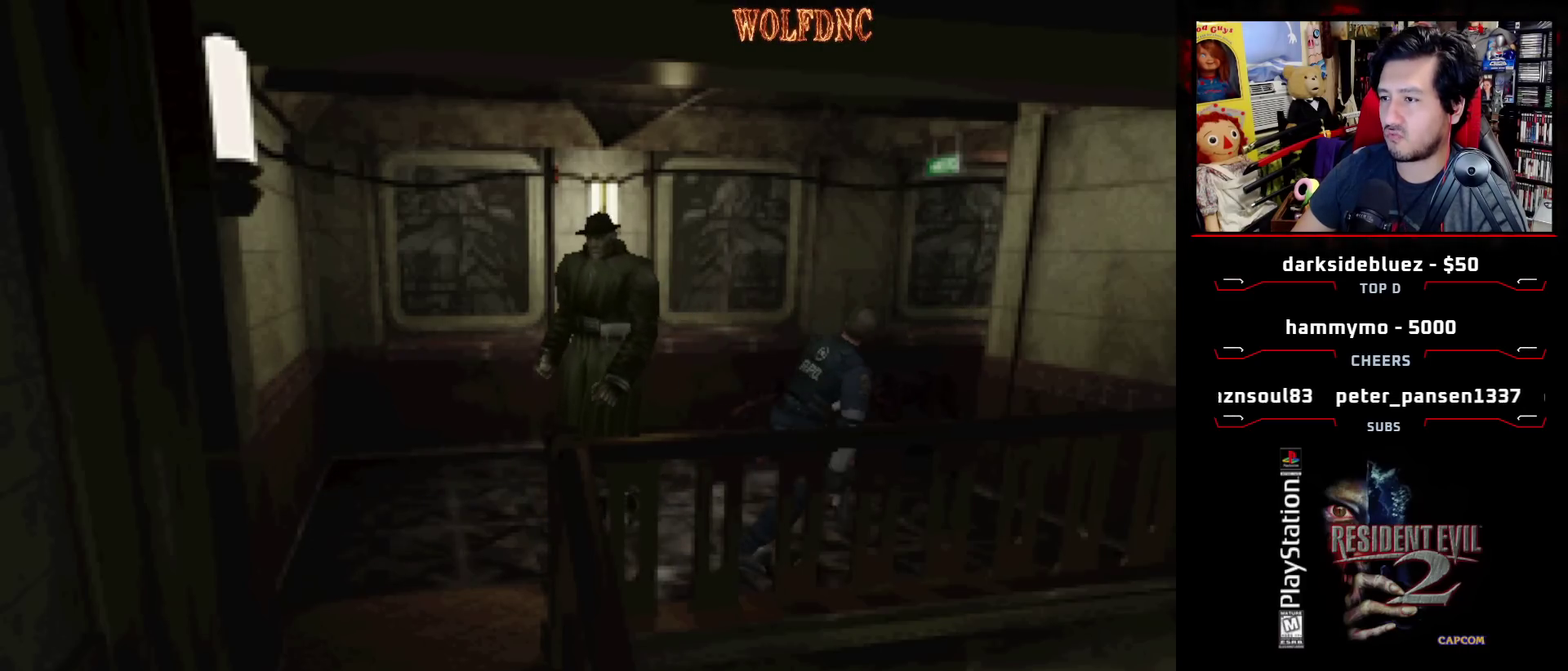
{"buttons": ["SQUARE", "DPAD_UP", "DPAD_LEFT"], "events": [[217, "DPAD_LEFT", "down"]]}
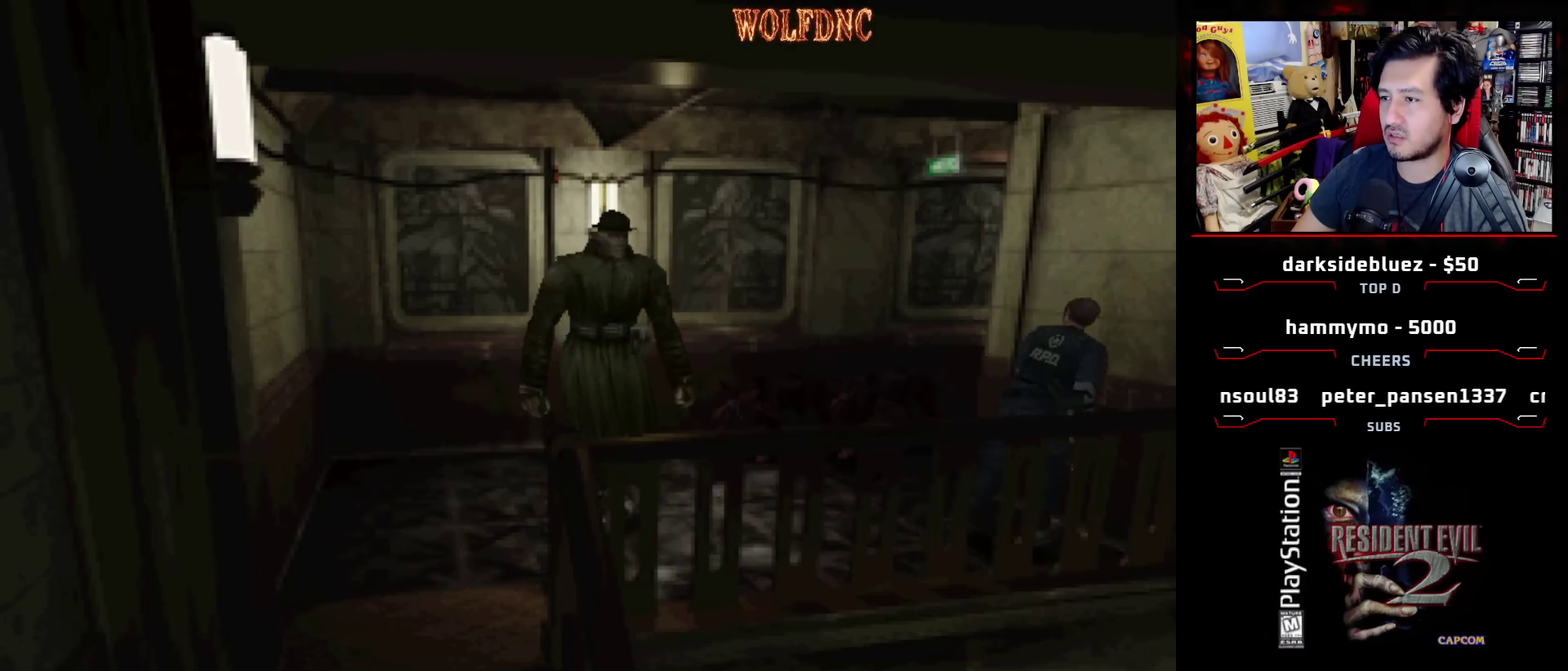
{"buttons": ["SQUARE", "DPAD_UP"], "events": [[433, "DPAD_LEFT", "up"]]}
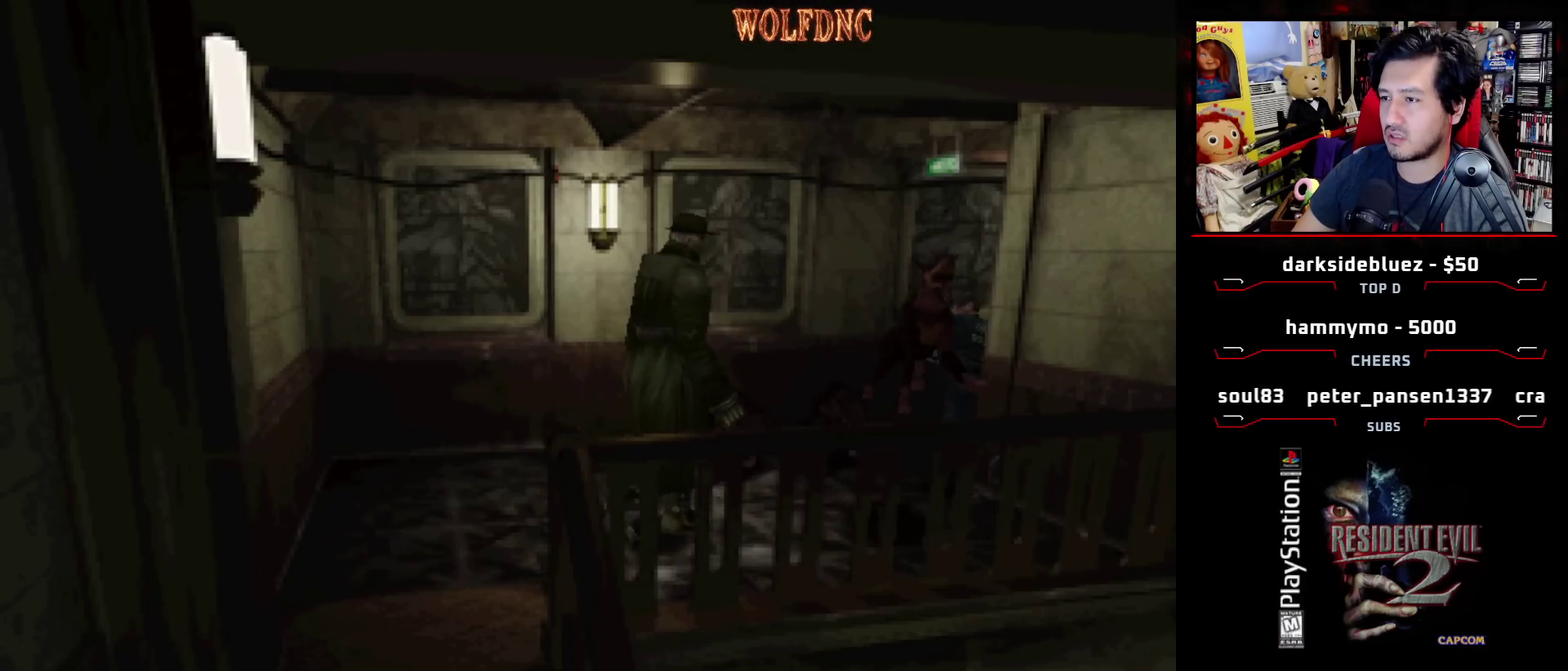
{"buttons": ["SQUARE", "DPAD_UP", "DPAD_RIGHT"], "events": [[300, "DPAD_RIGHT", "down"]]}
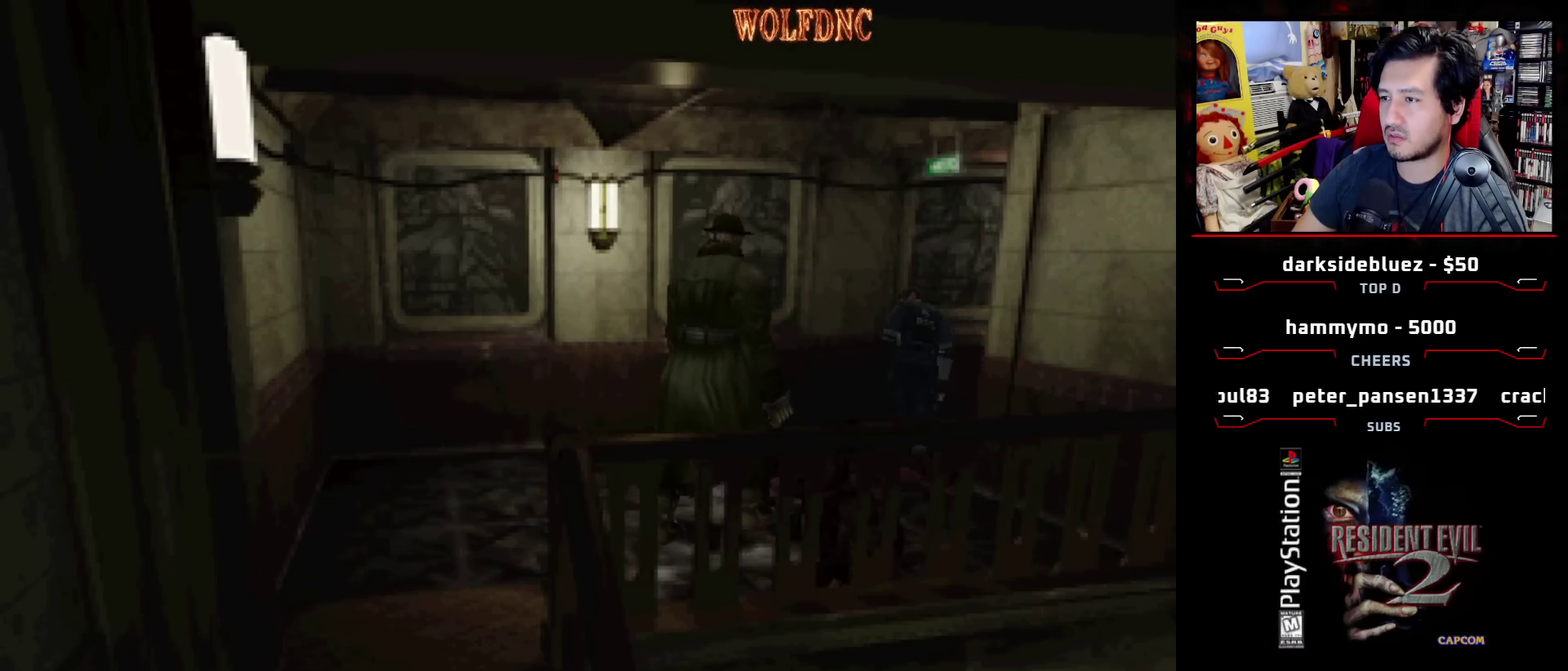
{"buttons": ["SQUARE", "DPAD_UP"], "events": [[500, "DPAD_RIGHT", "up"]]}
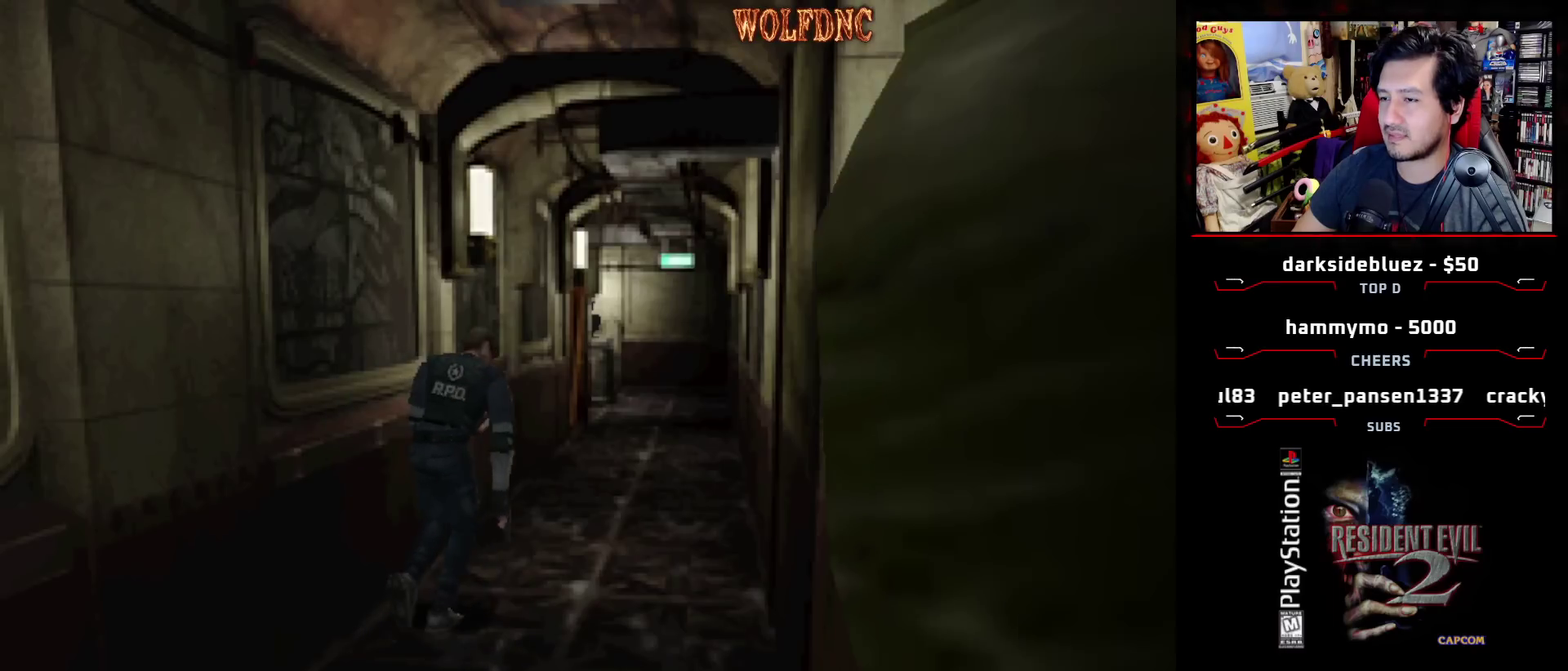
{"buttons": ["SQUARE", "DPAD_UP"], "events": [[233, "DPAD_LEFT", "down"], [333, "DPAD_LEFT", "up"]]}
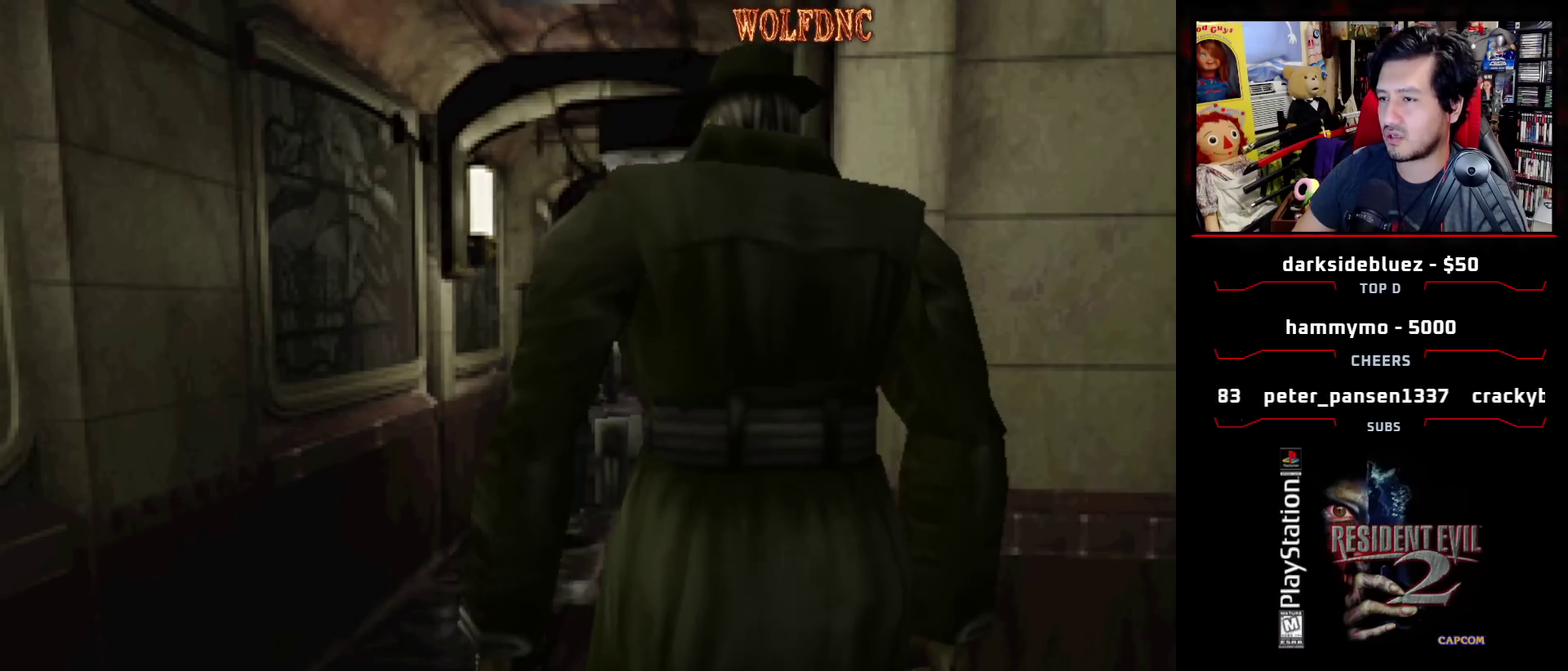
{"buttons": ["SQUARE", "DPAD_UP"], "events": []}
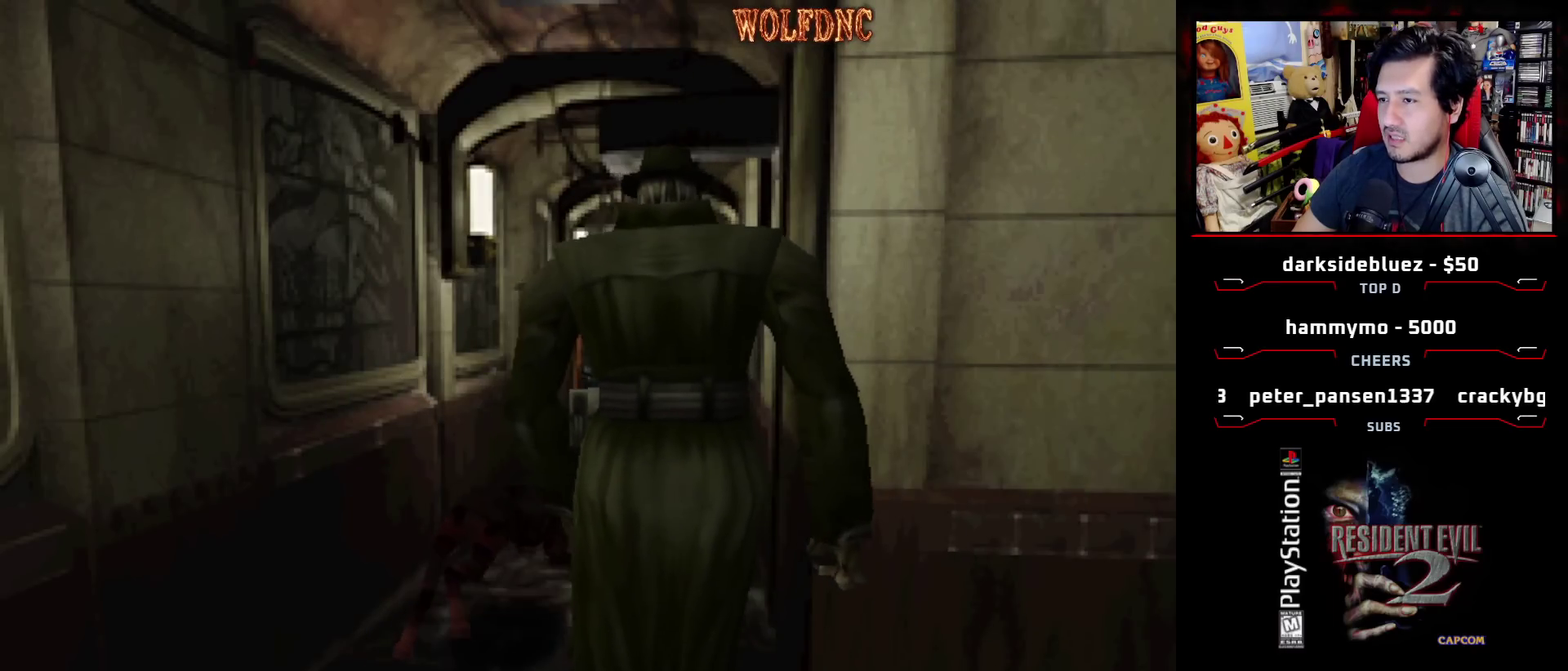
{"buttons": ["SQUARE", "DPAD_UP"], "events": []}
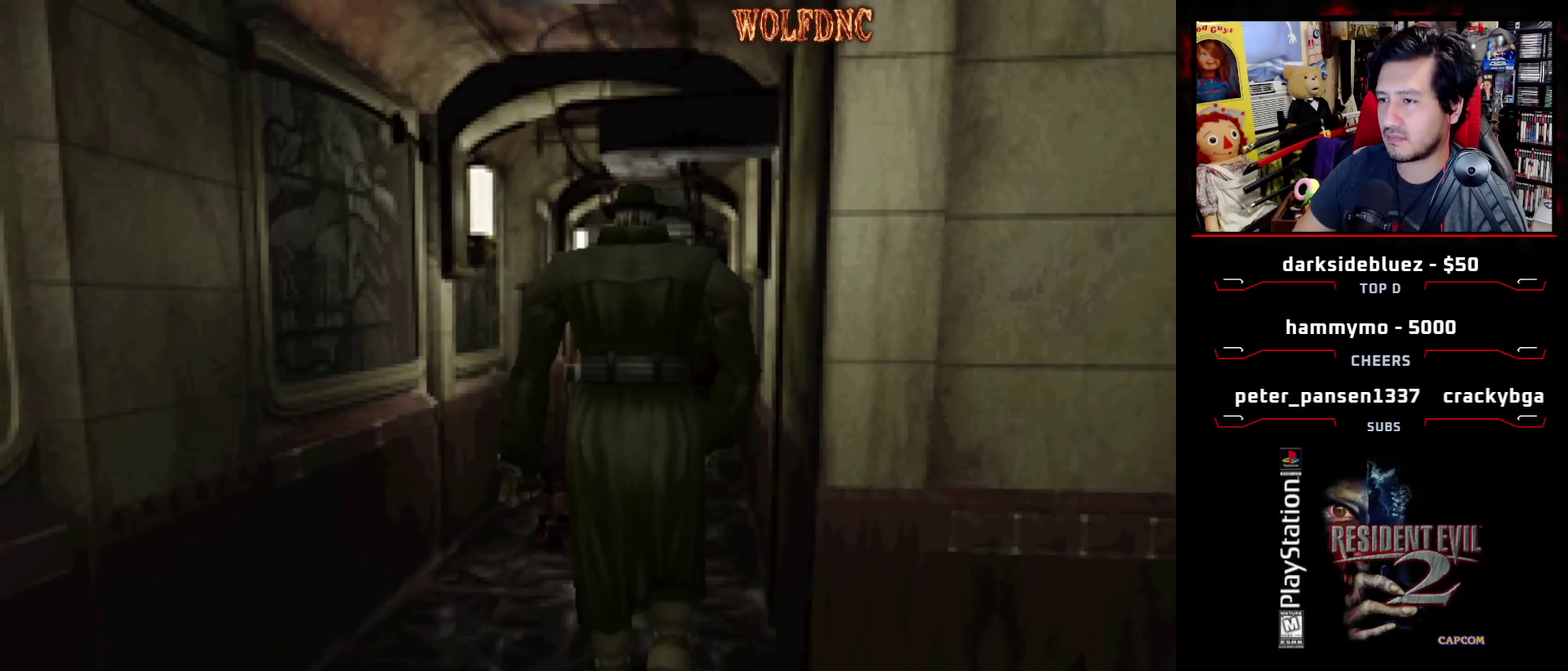
{"buttons": ["SQUARE", "DPAD_UP"], "events": []}
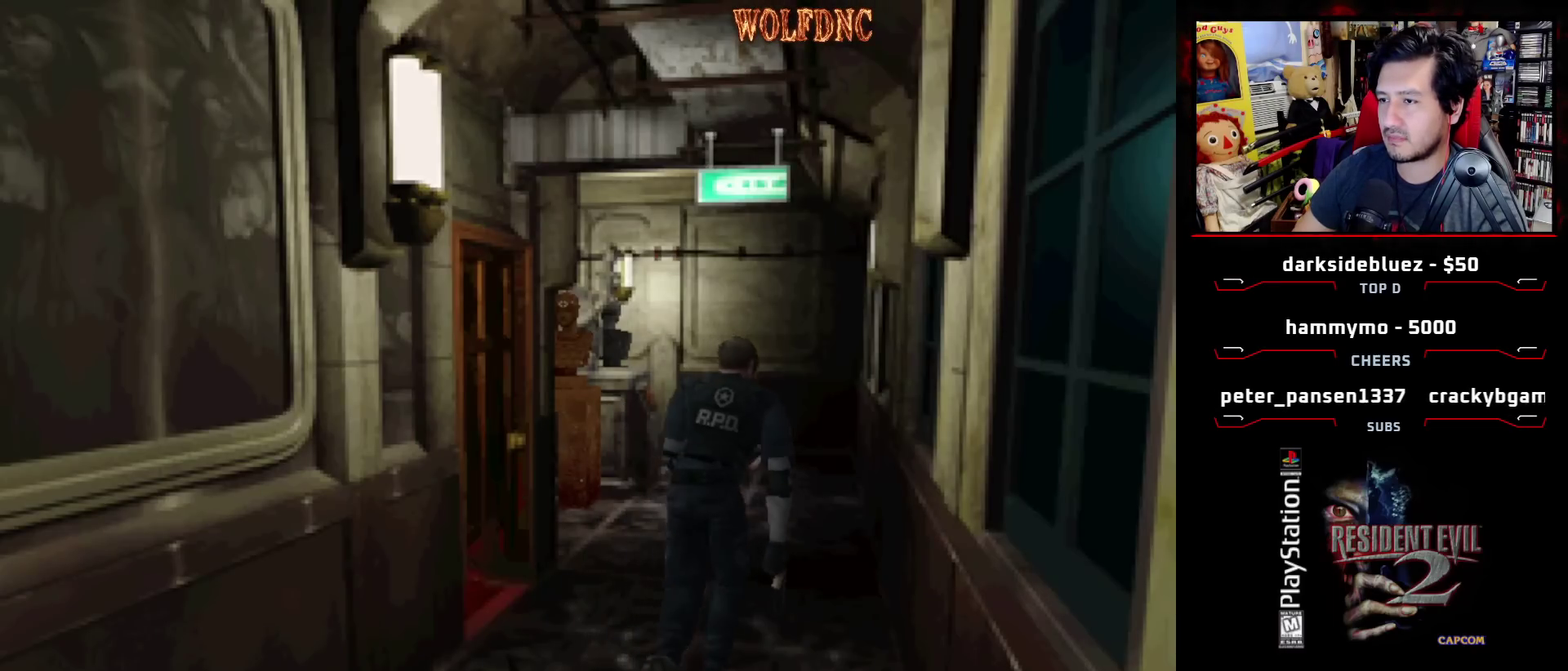
{"buttons": ["SQUARE", "DPAD_UP"], "events": [[17, "DPAD_LEFT", "down"], [117, "DPAD_LEFT", "up"]]}
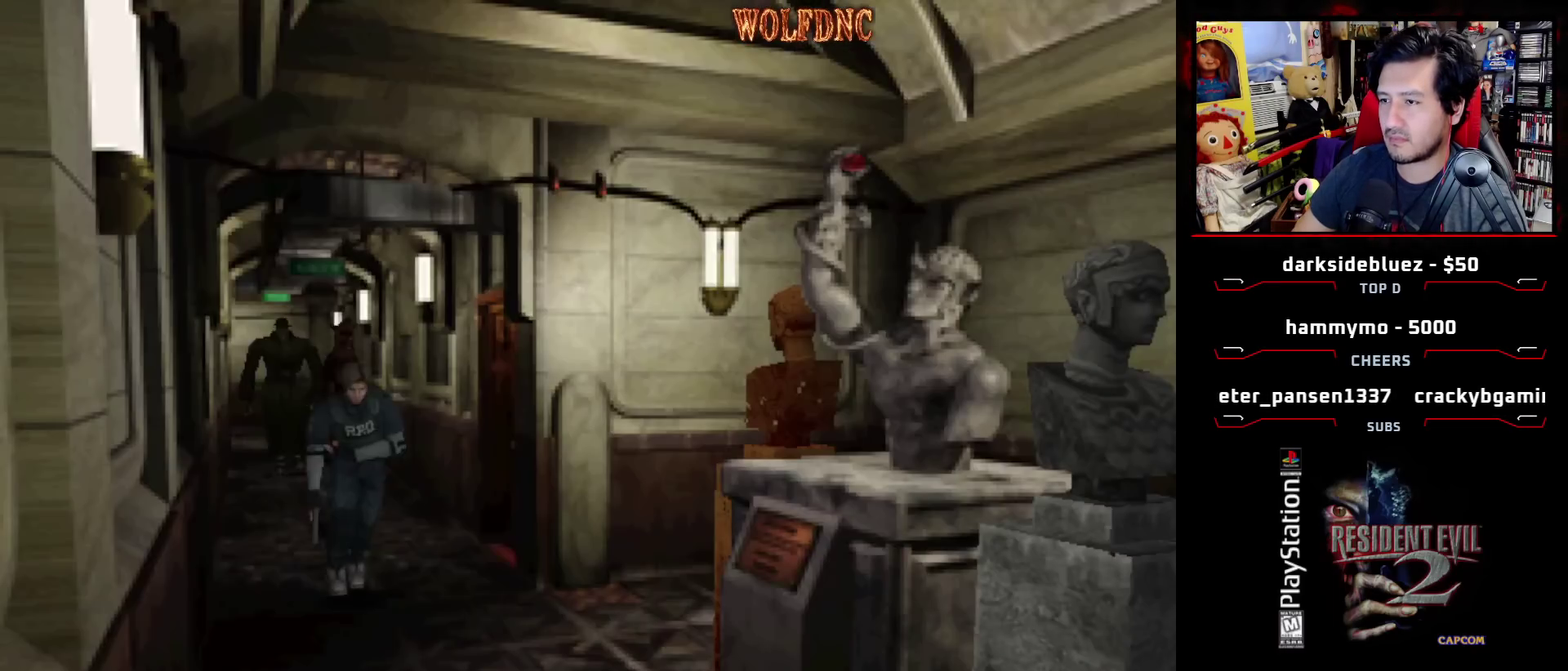
{"buttons": ["SQUARE", "DPAD_UP"], "events": []}
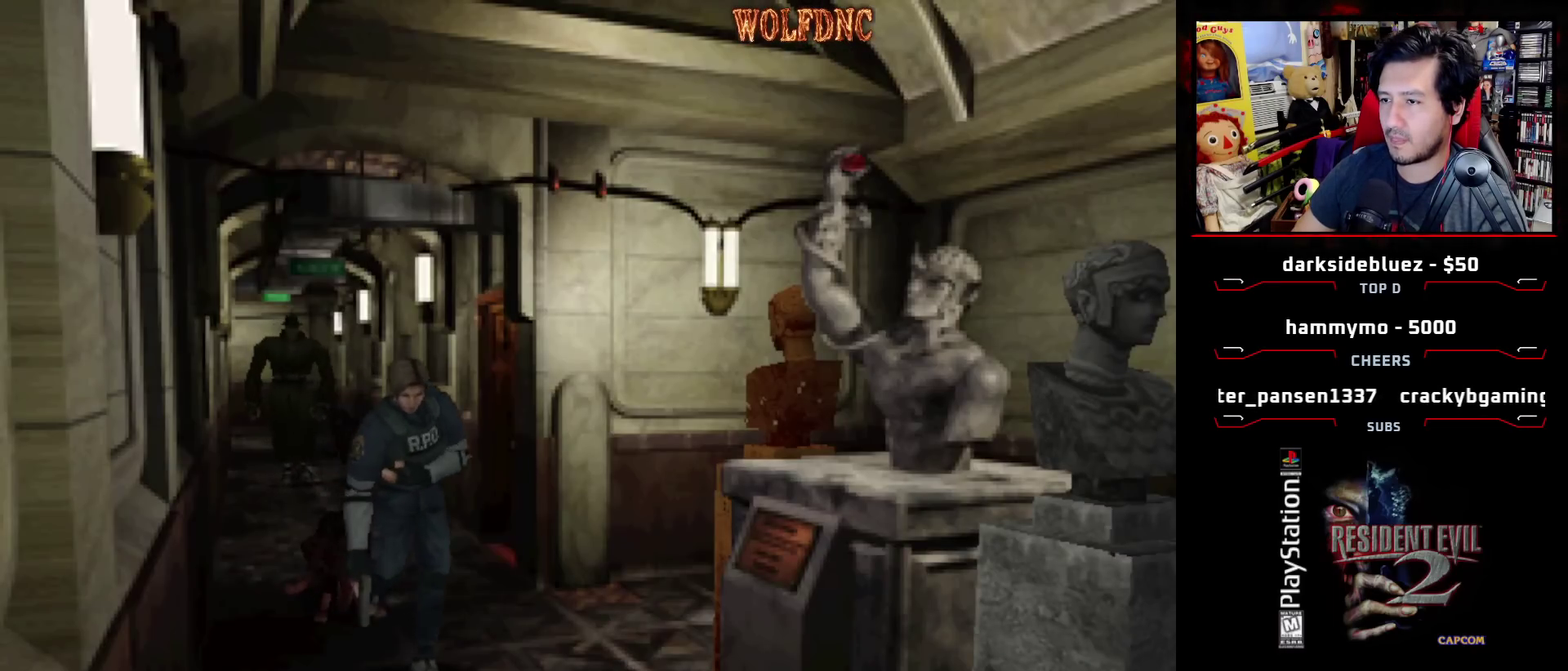
{"buttons": ["SQUARE", "DPAD_UP"], "events": [[150, "DPAD_LEFT", "down"], [233, "DPAD_LEFT", "up"]]}
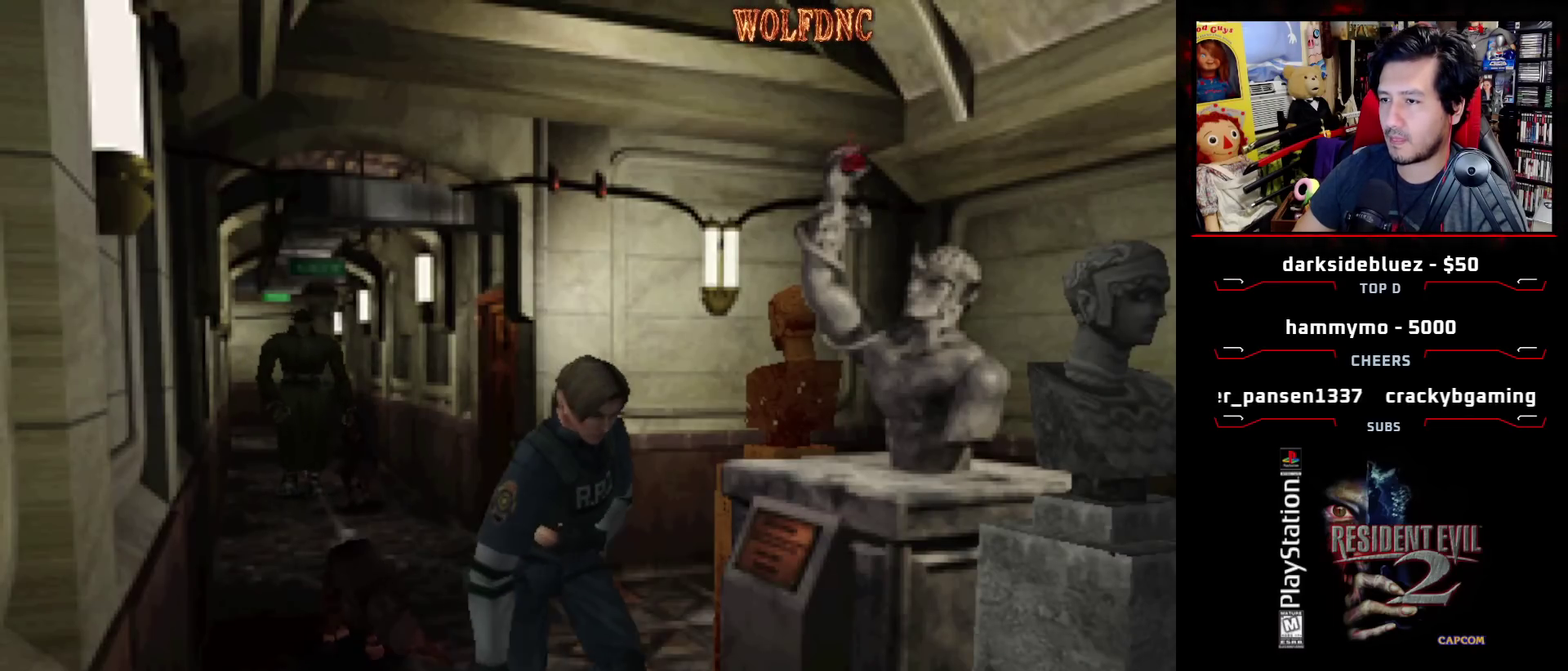
{"buttons": ["SQUARE", "DPAD_UP", "DPAD_LEFT"], "events": [[217, "DPAD_LEFT", "down"]]}
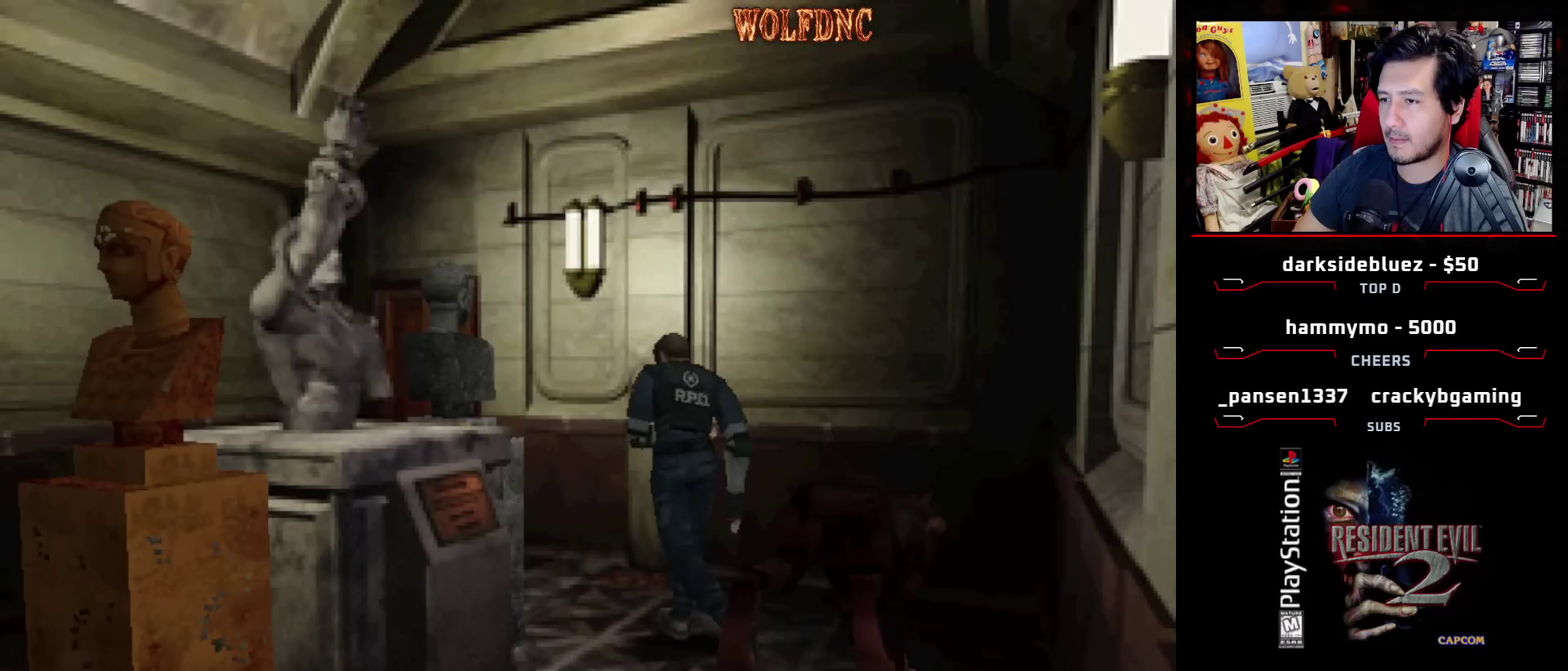
{"buttons": ["SQUARE", "DPAD_UP"], "events": [[133, "DPAD_LEFT", "up"]]}
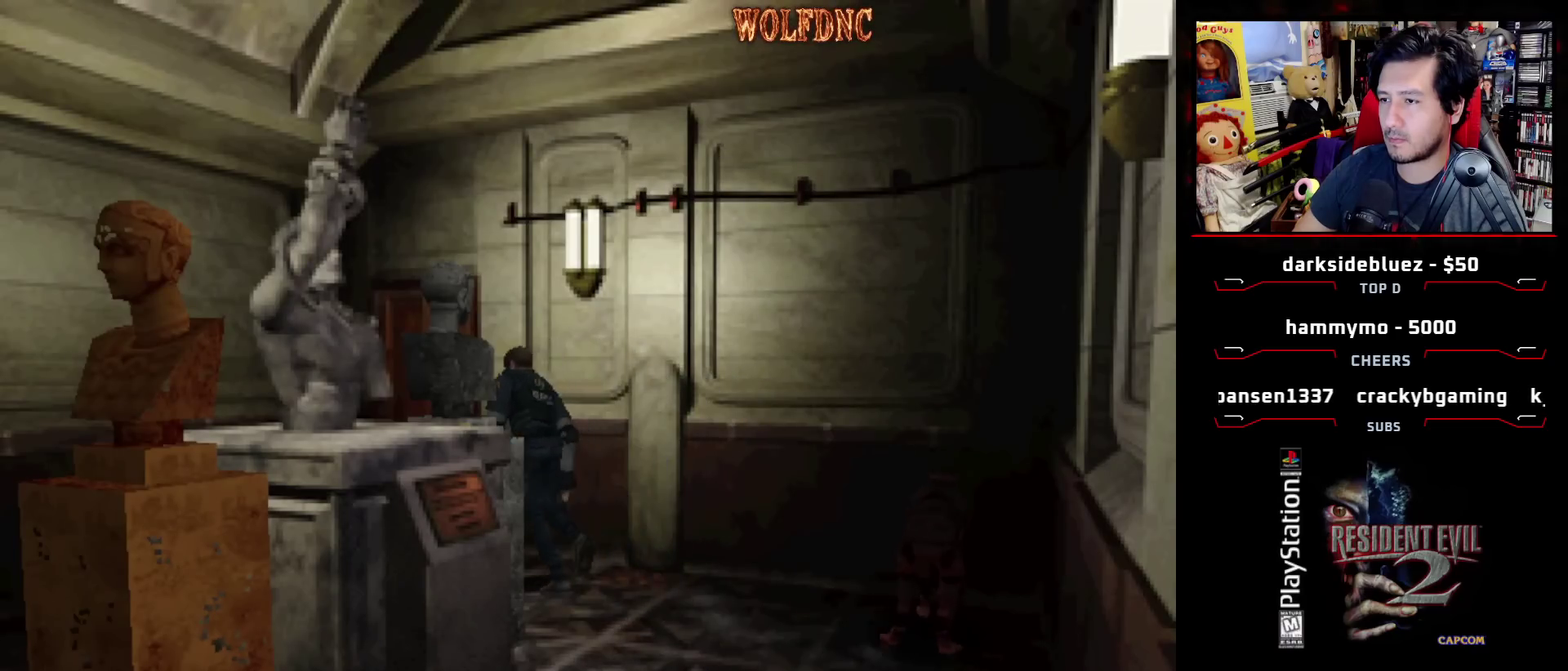
{"buttons": ["CROSS", "SQUARE", "DPAD_UP", "DPAD_RIGHT"], "events": [[333, "DPAD_RIGHT", "down"], [467, "CROSS", "down"]]}
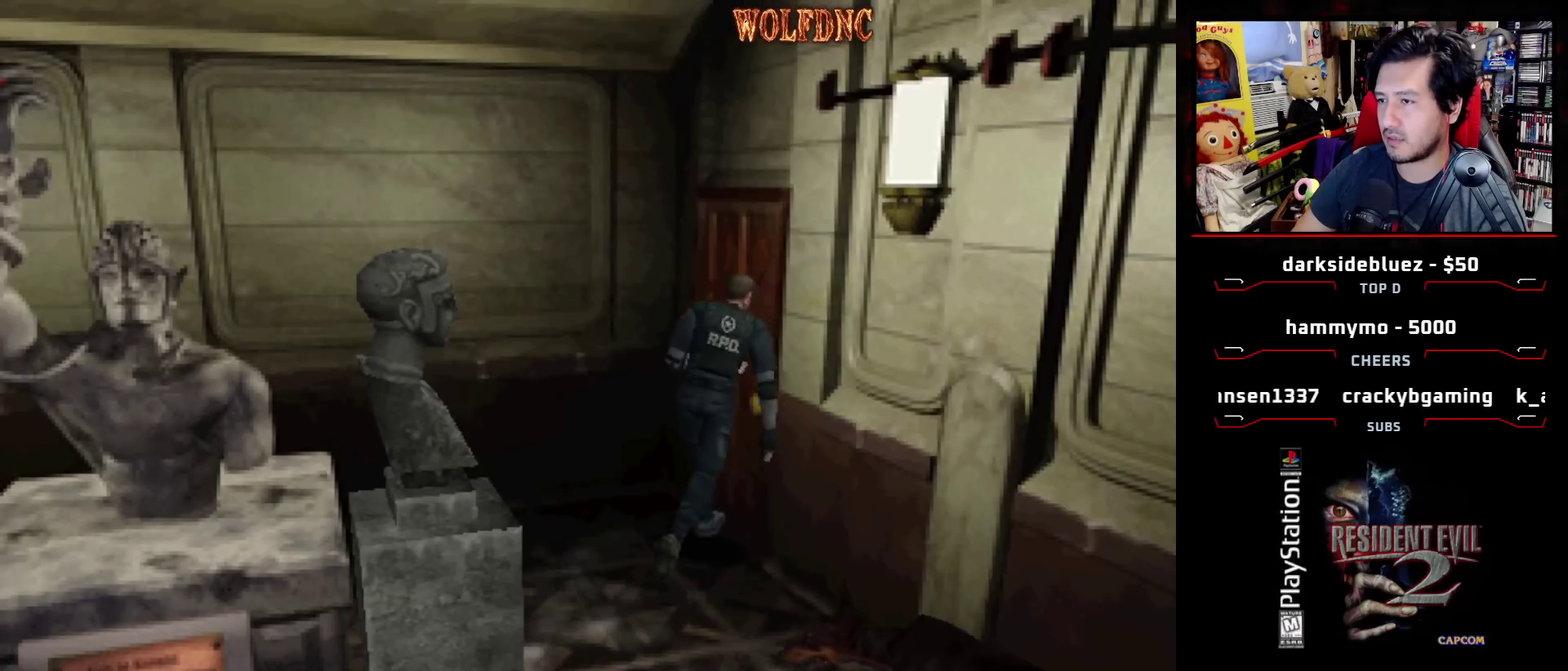
{"buttons": [], "events": [[200, "DPAD_RIGHT", "up"], [250, "CROSS", "up"], [250, "SQUARE", "up"], [350, "DPAD_UP", "up"]]}
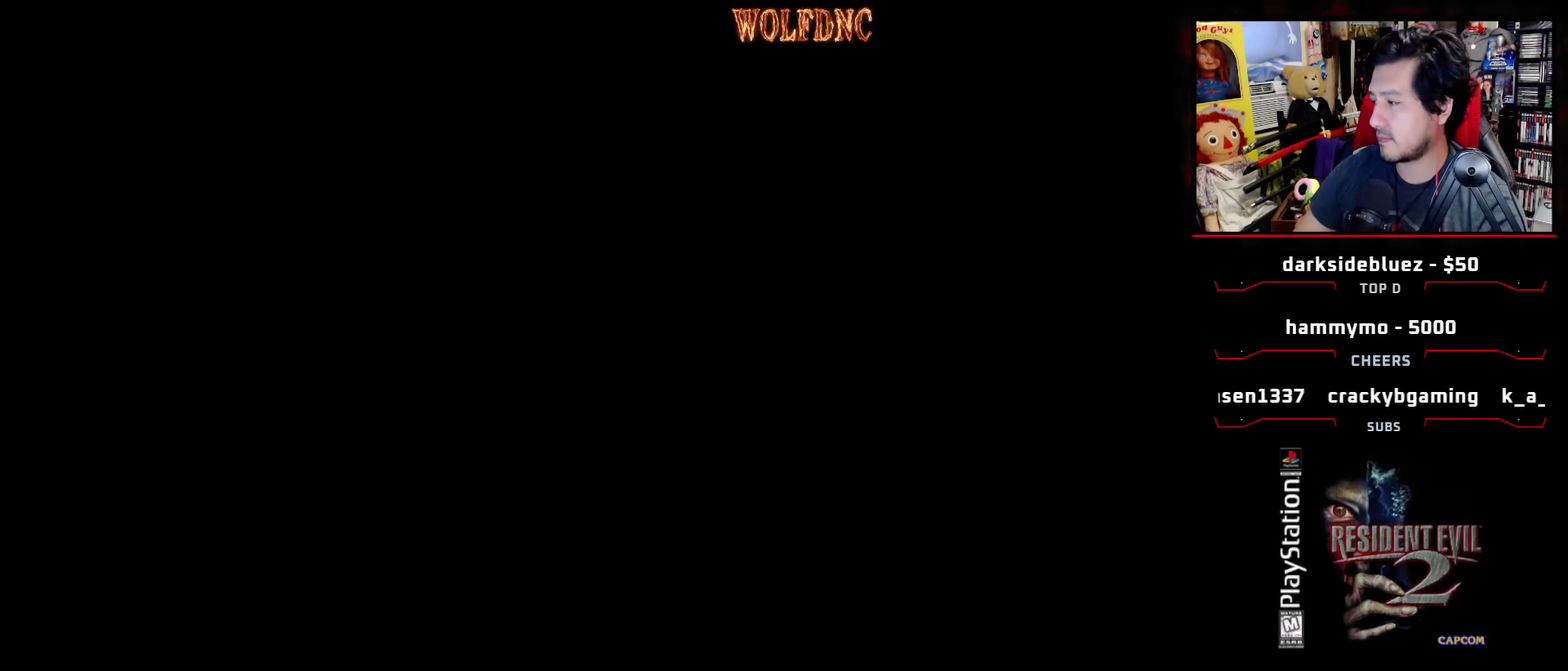
{"buttons": [], "events": []}
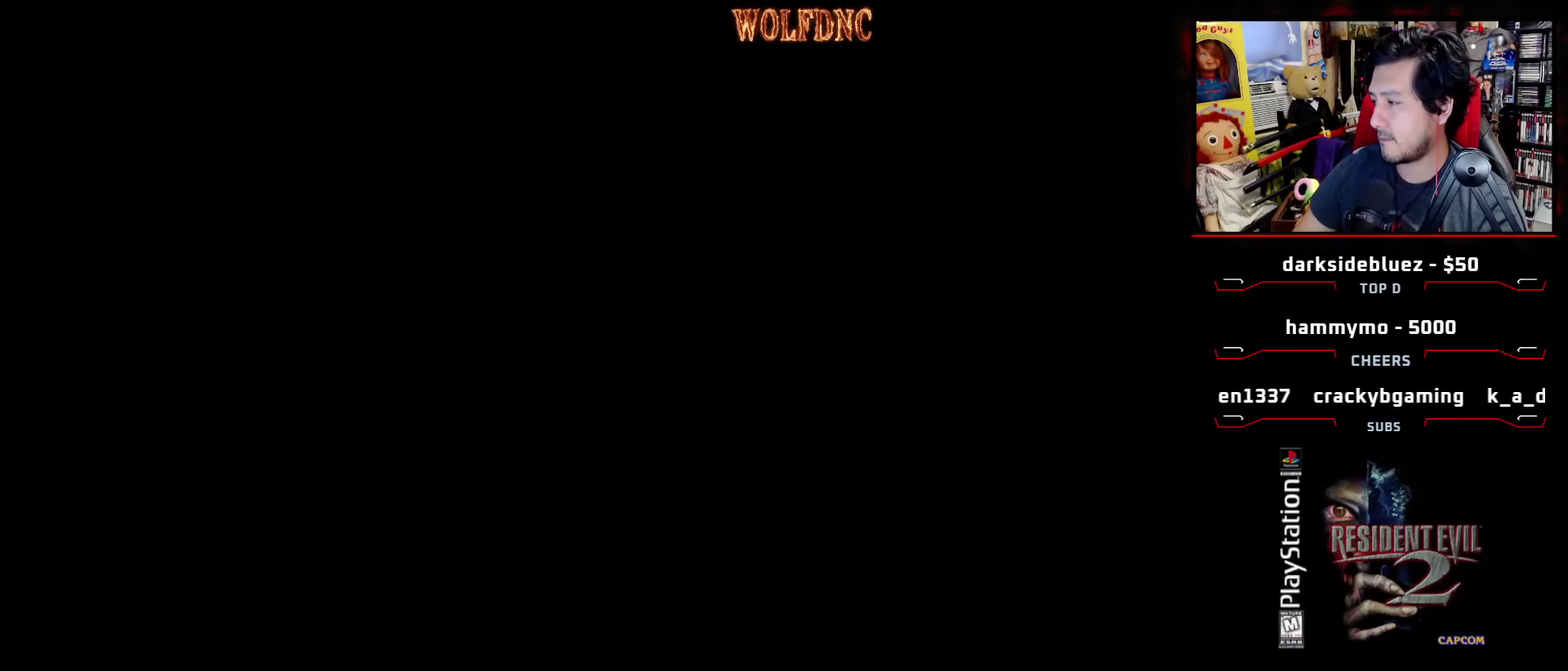
{"buttons": [], "events": []}